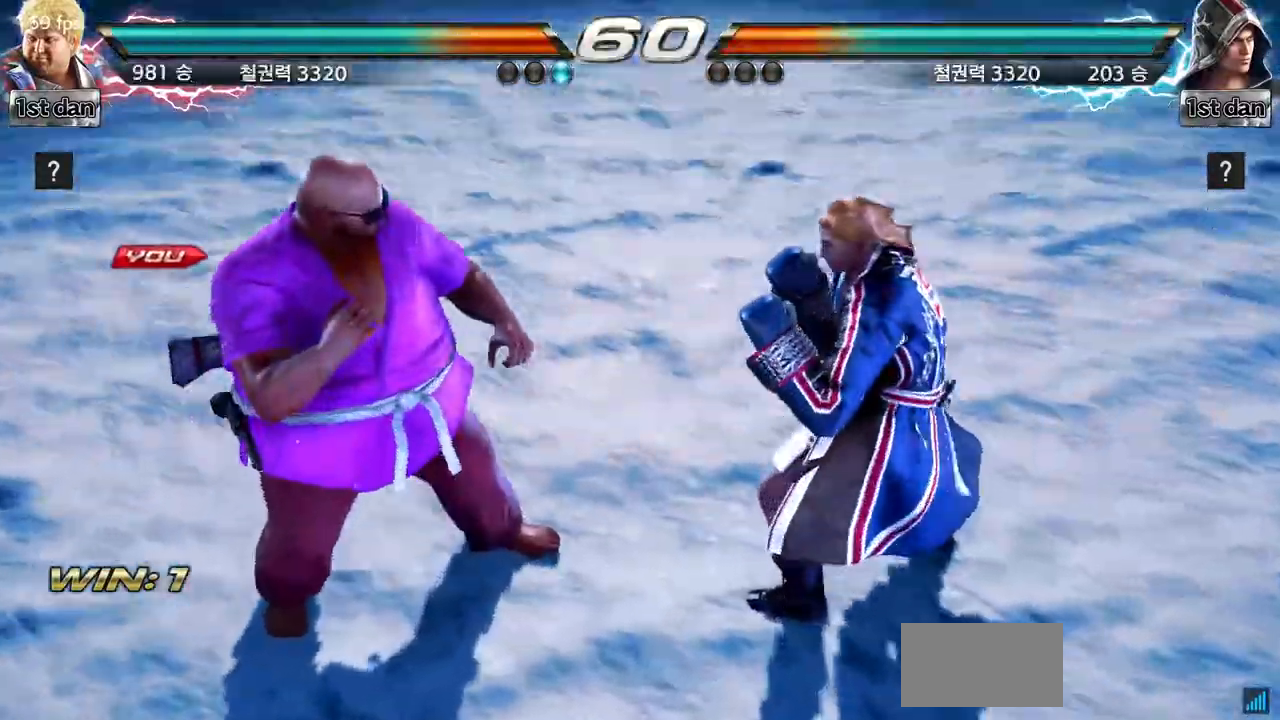
Gameplay with a controller (arcade stick); each line is a JSON object with the inputs held at the frame after it. "events" lists button and stick changes between this image and that frame as [ms after this image, input, new state], when the widget could be followed in between. Not read: L3 R3 TRIANGLE.
{"buttons": [], "left_stick": "right", "events": [[67, "CROSS", "down"], [84, "left_stick", "right"], [117, "CROSS", "up"], [184, "left_stick", "center"], [284, "left_stick", "down"], [451, "left_stick", "right"]]}
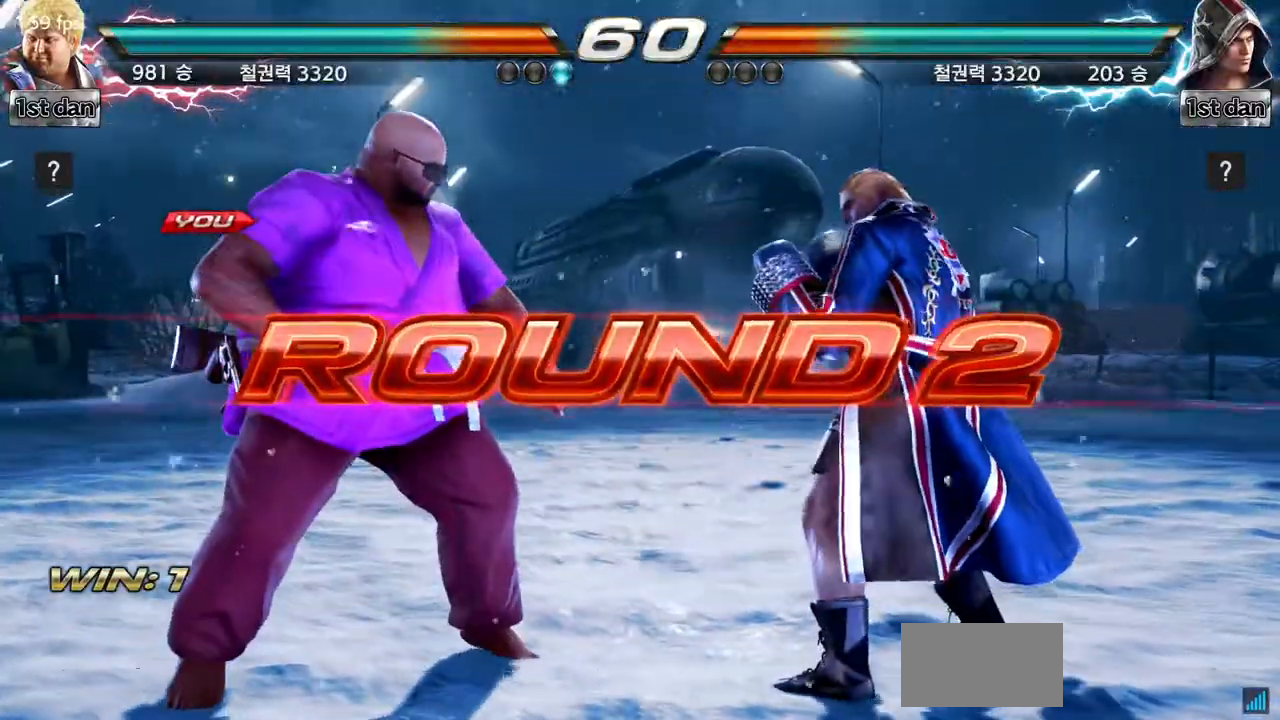
{"buttons": [], "left_stick": "center", "events": [[33, "left_stick", "center"], [133, "left_stick", "left"], [183, "left_stick", "down"], [333, "left_stick", "right"], [400, "left_stick", "center"]]}
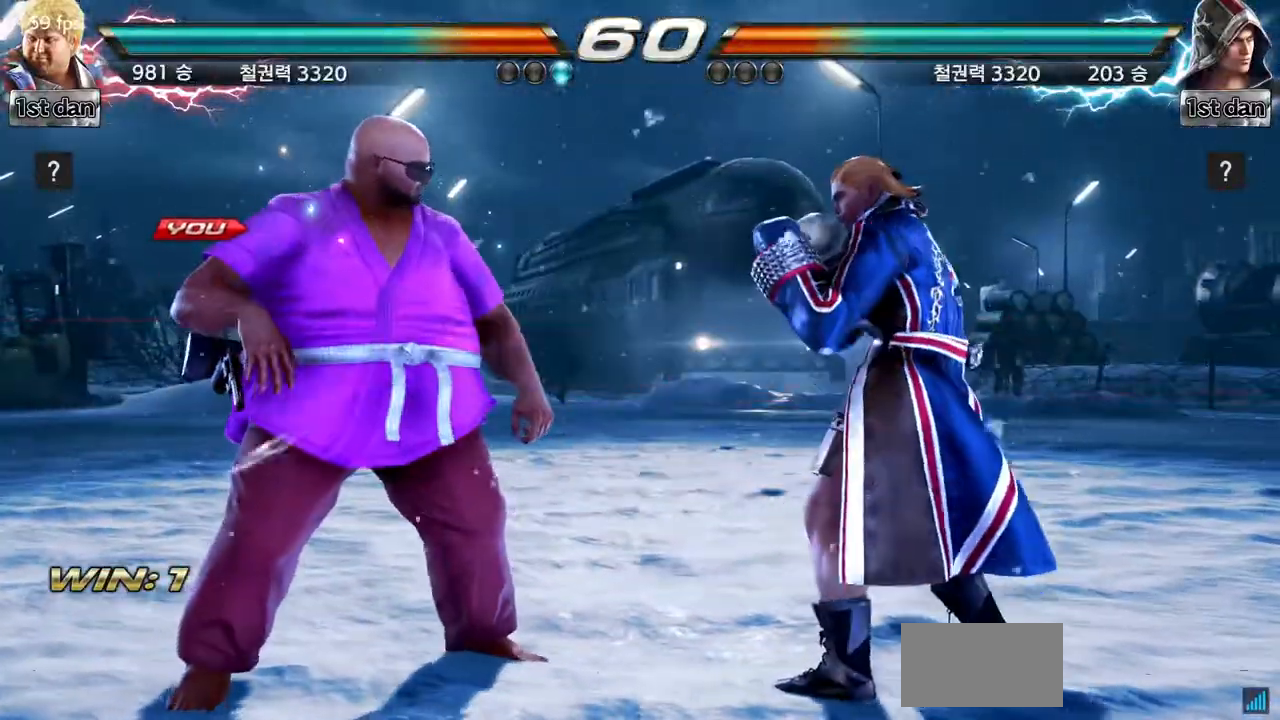
{"buttons": [], "left_stick": "center", "events": []}
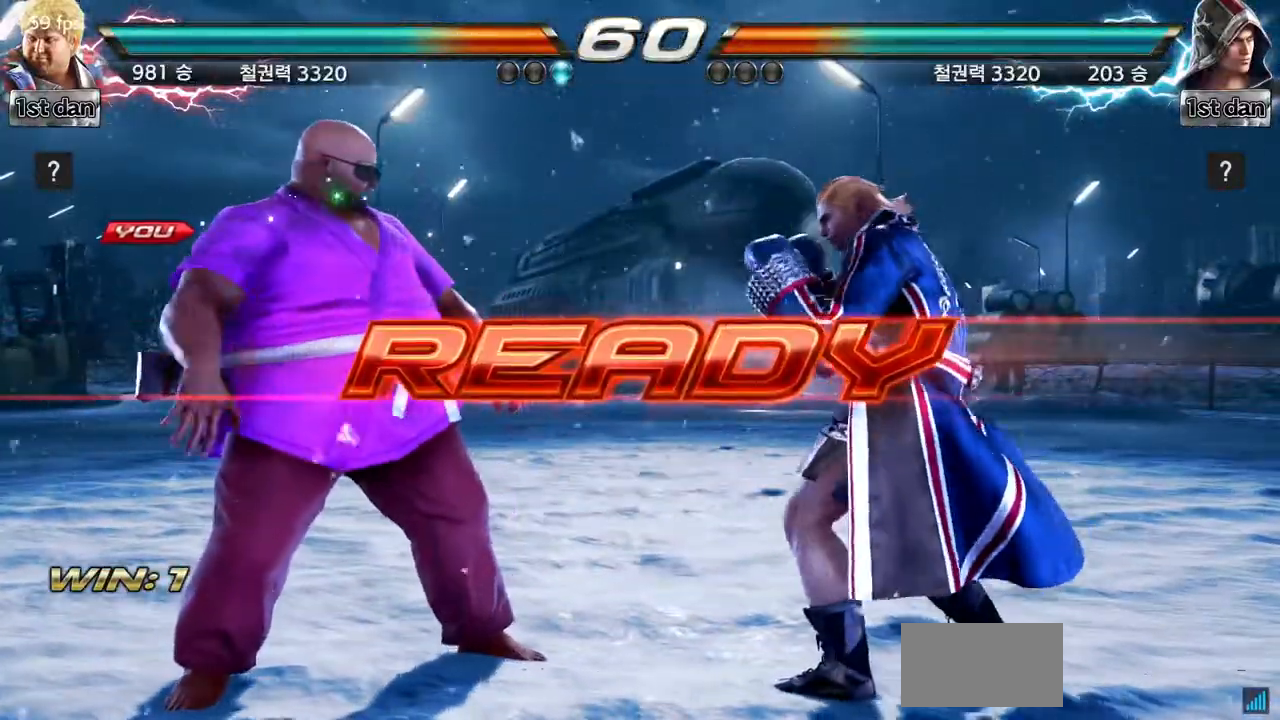
{"buttons": [], "left_stick": "center", "events": []}